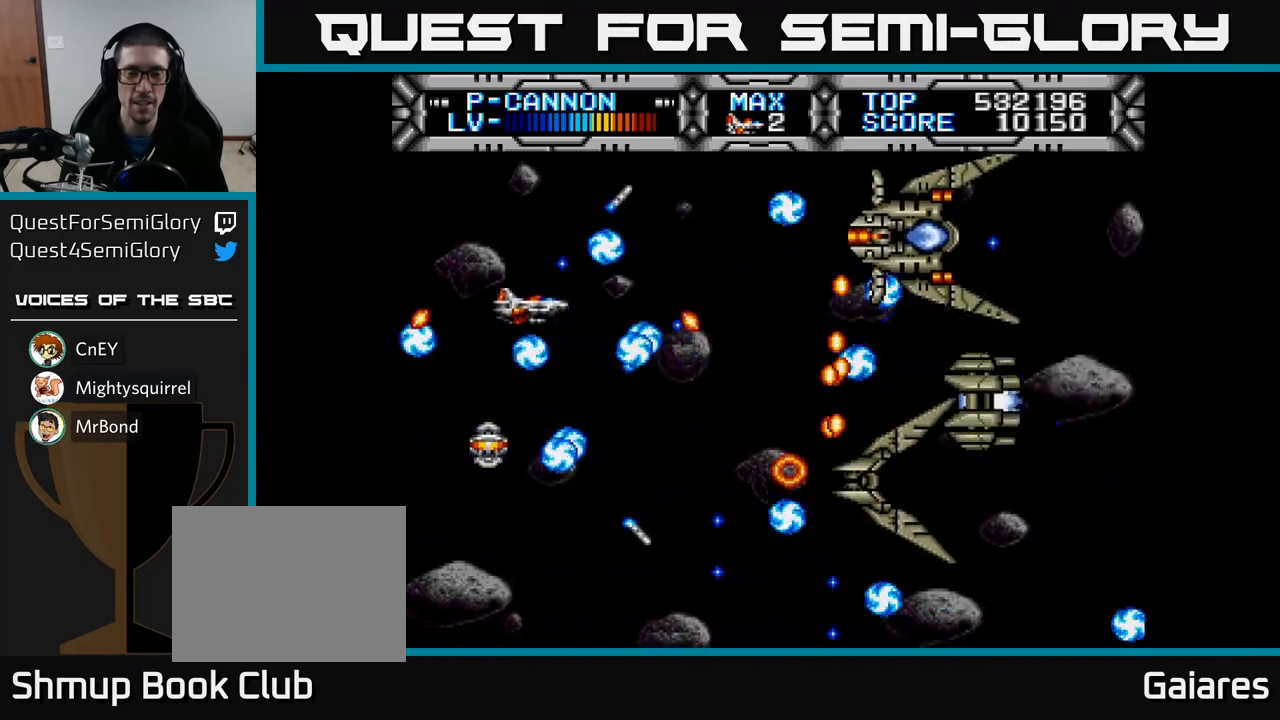
Gameplay with a controller (Xbox layout); each line is a JSON object with the inputs held at the frame after it. "events" lists button and stick changes between this image and that frame as [ms after this image, input, new state], when the widget could be followed in between.
{"buttons": ["X"], "left_stick": "center", "right_stick": "center", "events": [[133, "DPAD_LEFT", "down"], [300, "DPAD_DOWN", "down"], [350, "DPAD_LEFT", "up"], [467, "DPAD_DOWN", "up"]]}
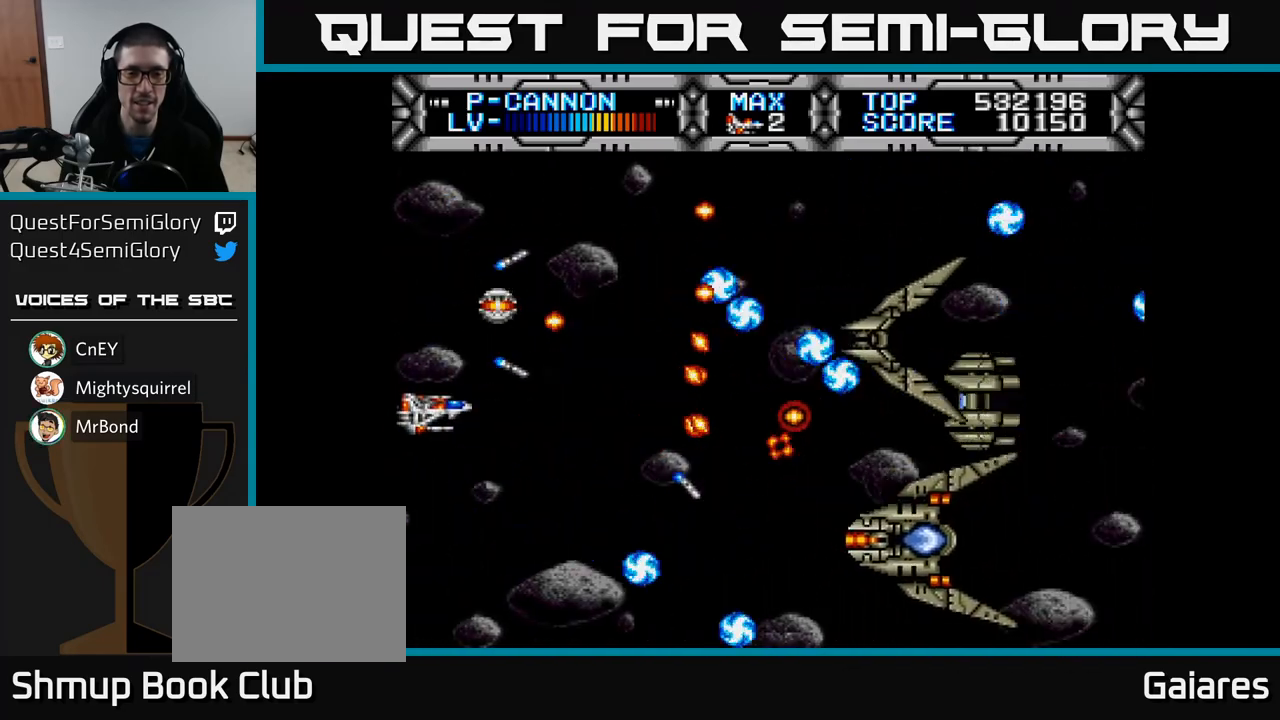
{"buttons": ["X", "DPAD_RIGHT"], "left_stick": "center", "right_stick": "center", "events": [[150, "DPAD_DOWN", "down"], [183, "DPAD_RIGHT", "down"], [367, "DPAD_DOWN", "up"]]}
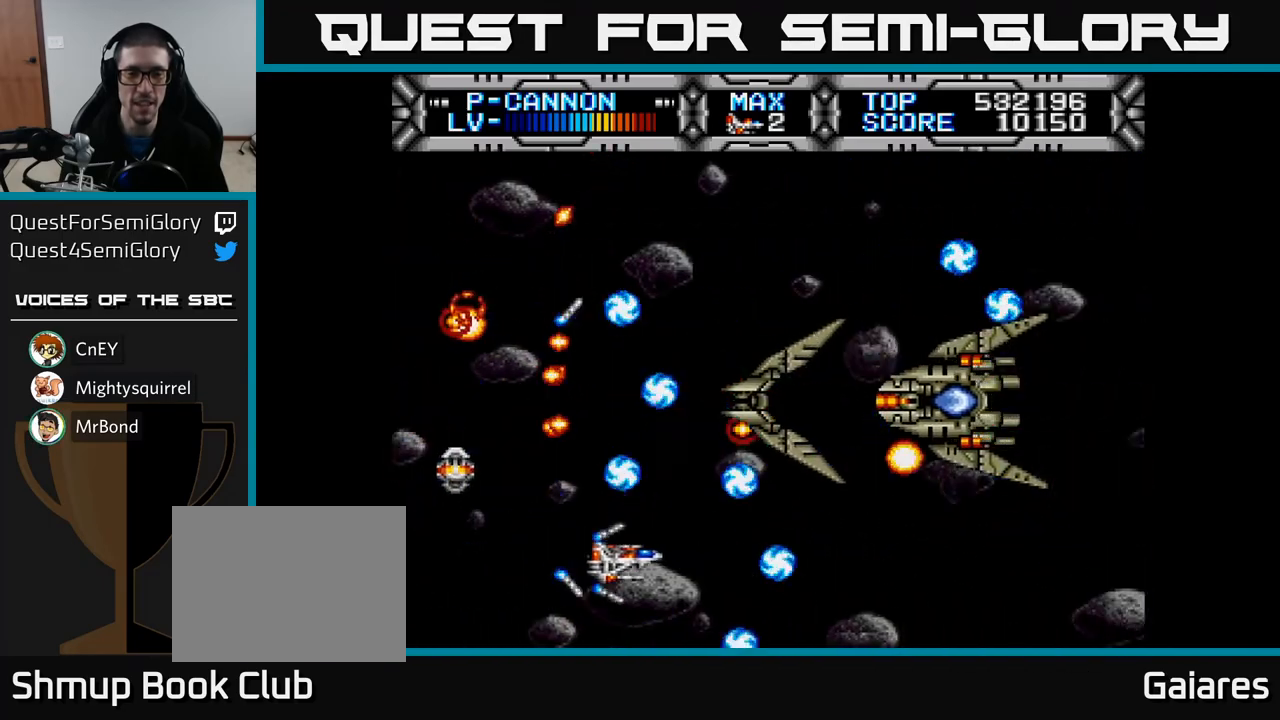
{"buttons": ["X", "DPAD_UP"], "left_stick": "center", "right_stick": "center", "events": [[83, "DPAD_RIGHT", "up"], [150, "DPAD_UP", "down"], [183, "DPAD_LEFT", "down"], [433, "DPAD_LEFT", "up"]]}
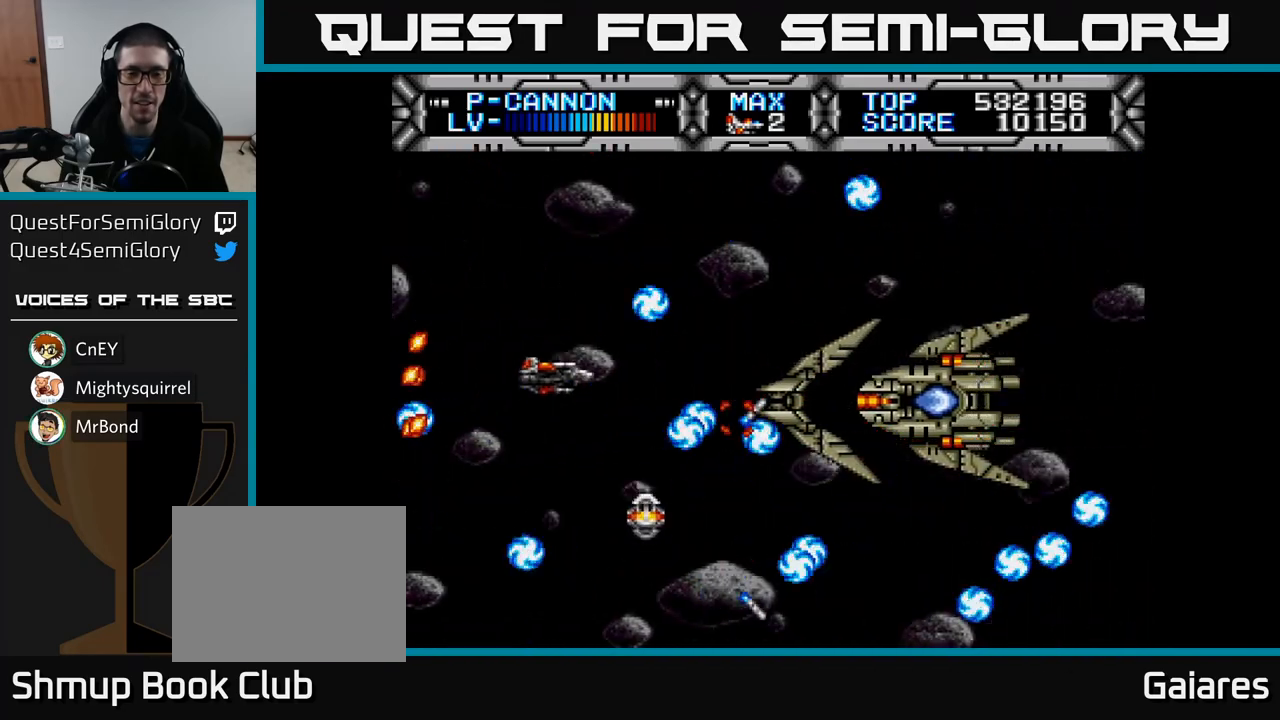
{"buttons": ["X"], "left_stick": "center", "right_stick": "center", "events": [[50, "DPAD_UP", "up"], [250, "DPAD_LEFT", "down"], [350, "DPAD_DOWN", "down"], [383, "DPAD_LEFT", "up"], [467, "DPAD_DOWN", "up"]]}
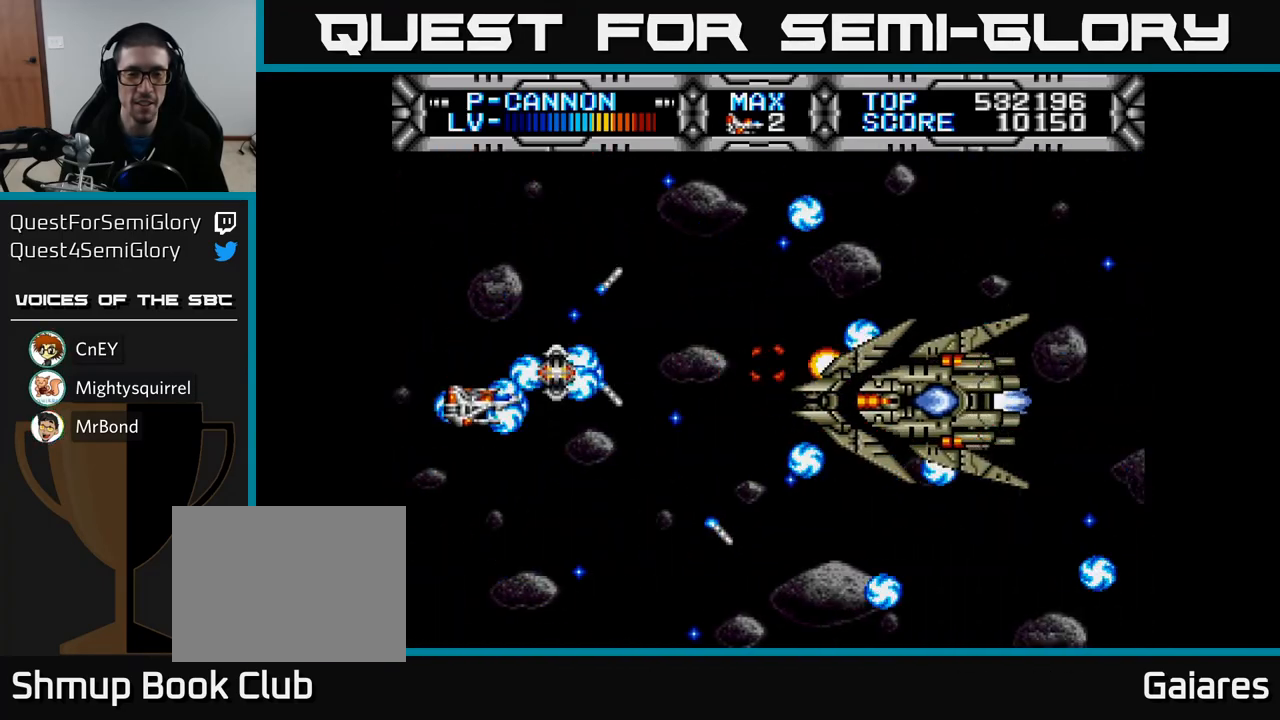
{"buttons": ["X"], "left_stick": "center", "right_stick": "center", "events": []}
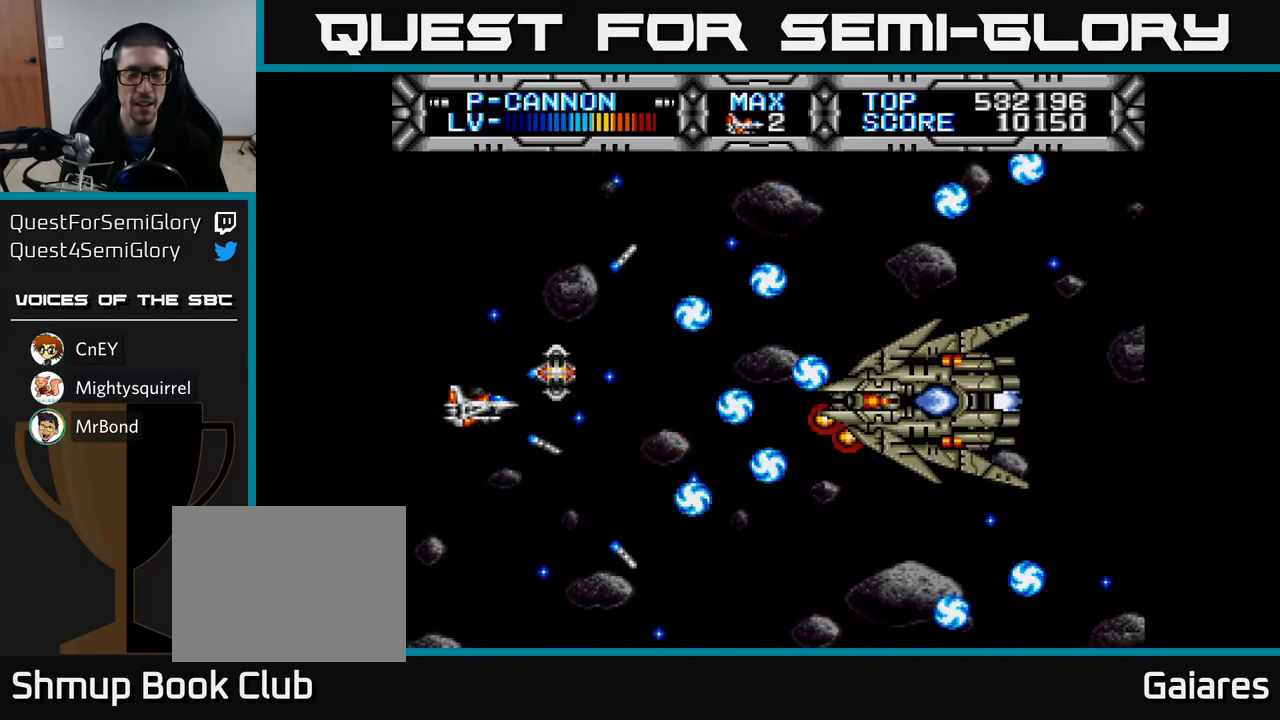
{"buttons": ["X", "DPAD_UP"], "left_stick": "center", "right_stick": "center", "events": [[33, "DPAD_RIGHT", "down"], [133, "DPAD_RIGHT", "up"], [417, "DPAD_UP", "down"]]}
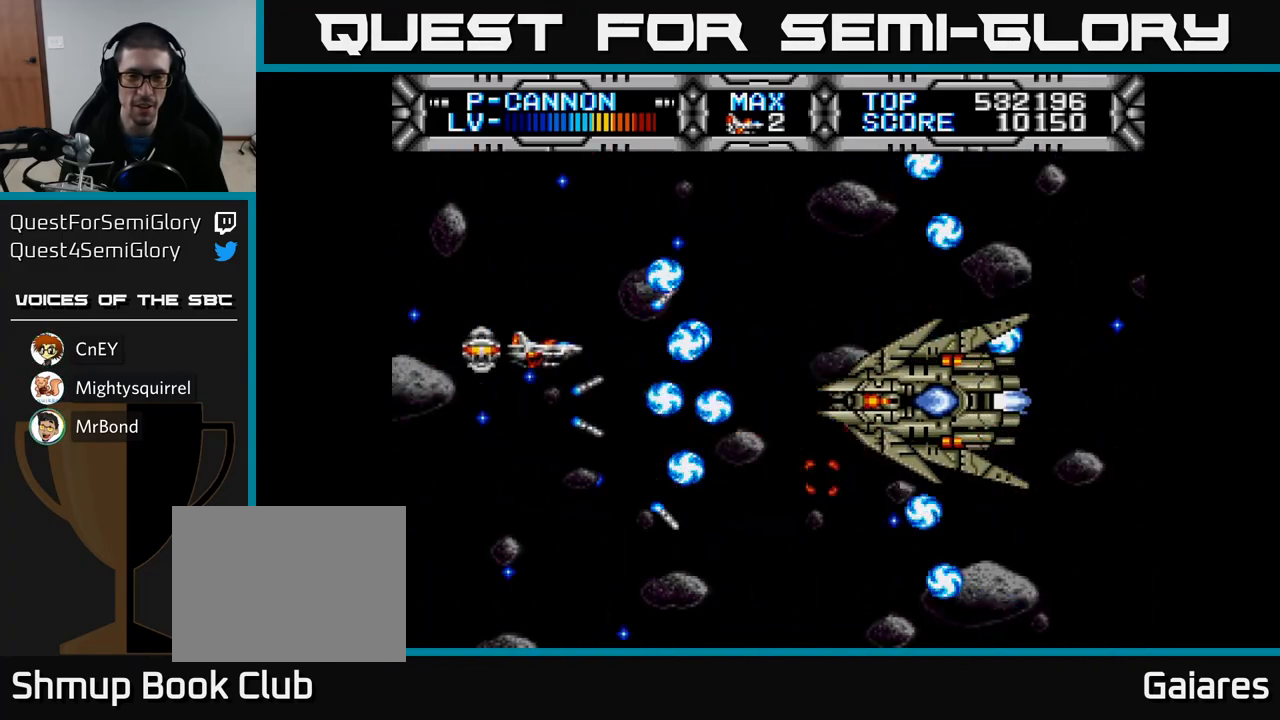
{"buttons": ["X"], "left_stick": "center", "right_stick": "center", "events": [[183, "DPAD_LEFT", "down"], [183, "DPAD_UP", "up"], [350, "DPAD_DOWN", "down"], [367, "DPAD_LEFT", "up"], [500, "DPAD_DOWN", "up"]]}
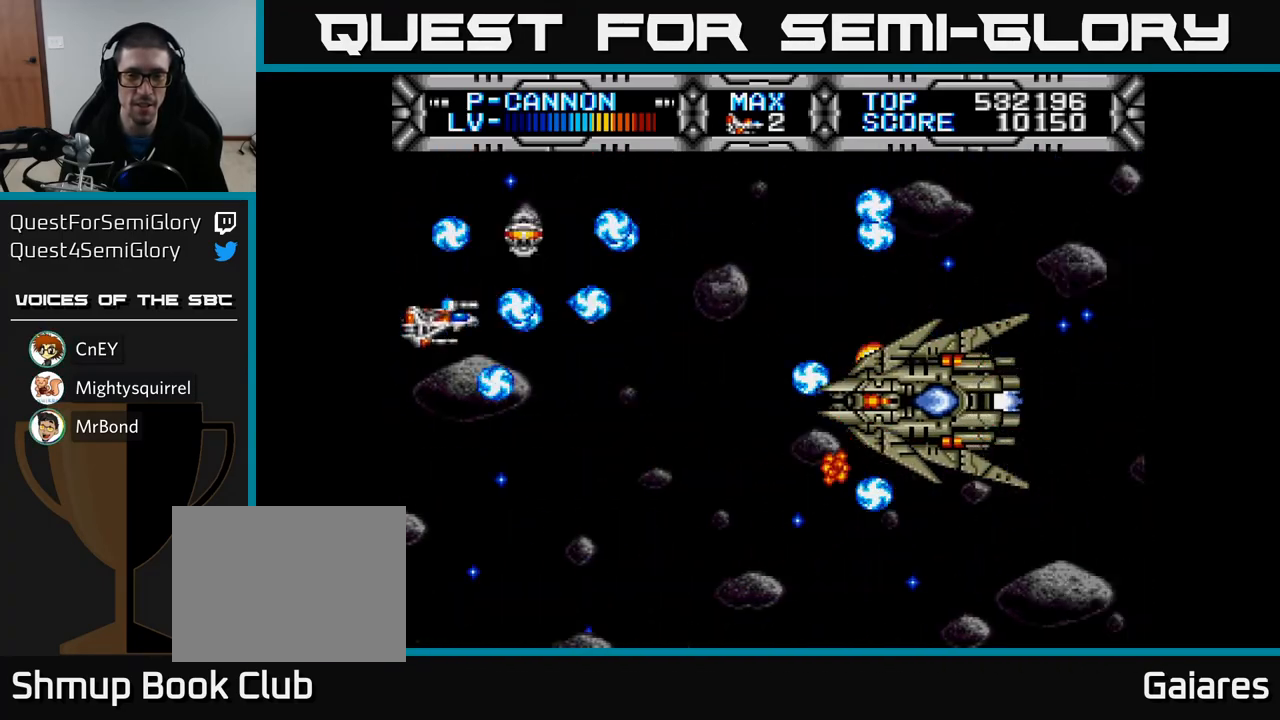
{"buttons": ["X"], "left_stick": "center", "right_stick": "center", "events": [[233, "DPAD_RIGHT", "down"], [367, "DPAD_RIGHT", "up"]]}
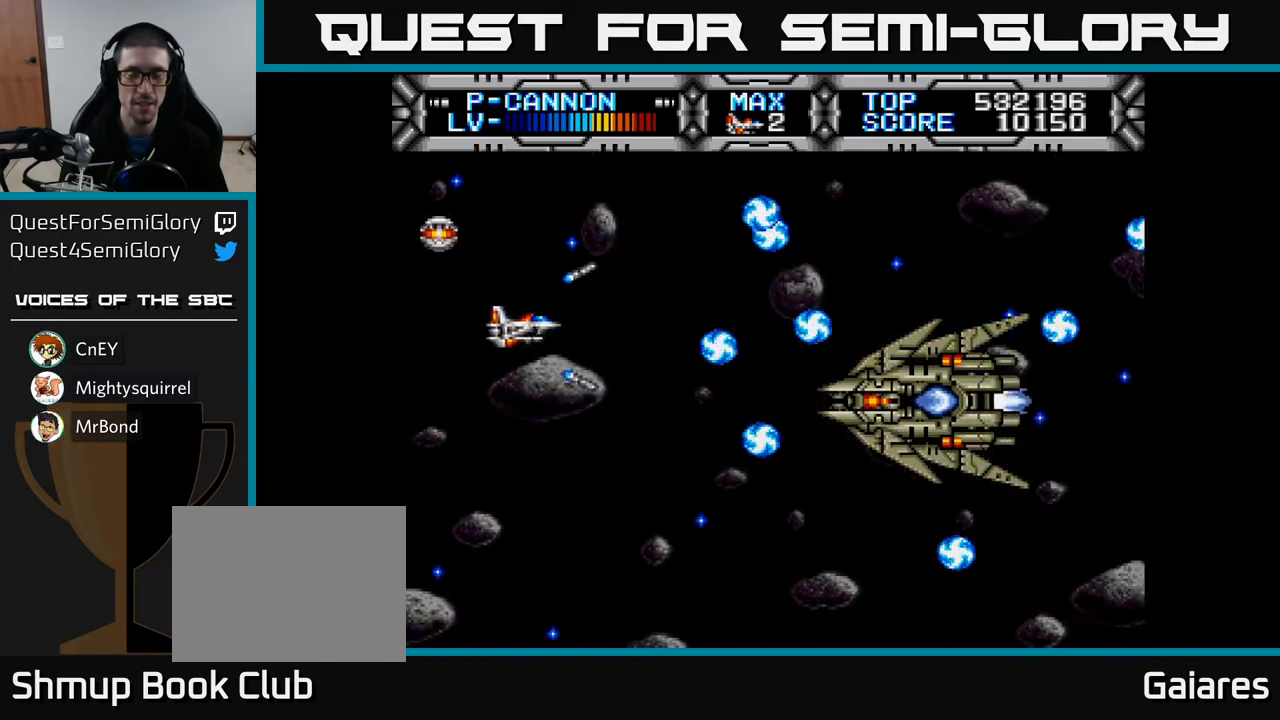
{"buttons": ["X", "DPAD_DOWN", "DPAD_RIGHT"], "left_stick": "center", "right_stick": "center", "events": [[383, "DPAD_RIGHT", "down"], [500, "DPAD_DOWN", "down"]]}
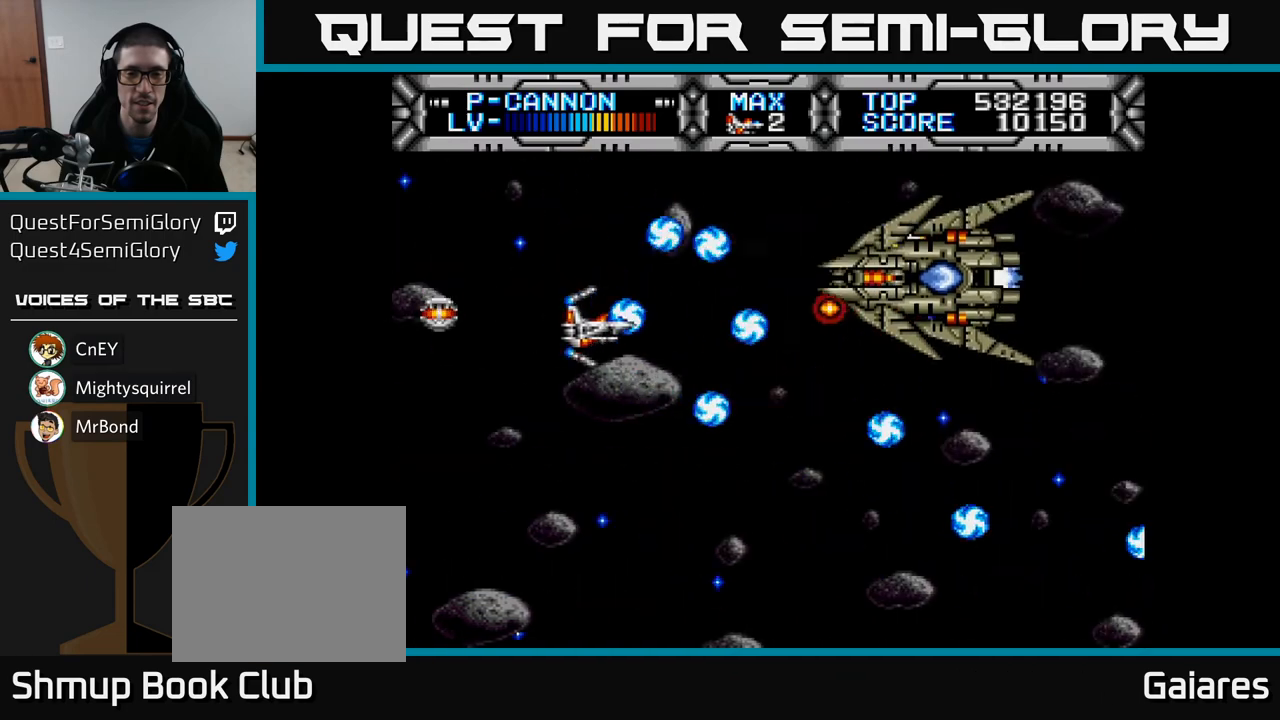
{"buttons": ["X"], "left_stick": "center", "right_stick": "center", "events": [[17, "DPAD_RIGHT", "up"], [150, "DPAD_RIGHT", "down"], [200, "DPAD_DOWN", "up"], [217, "DPAD_RIGHT", "up"]]}
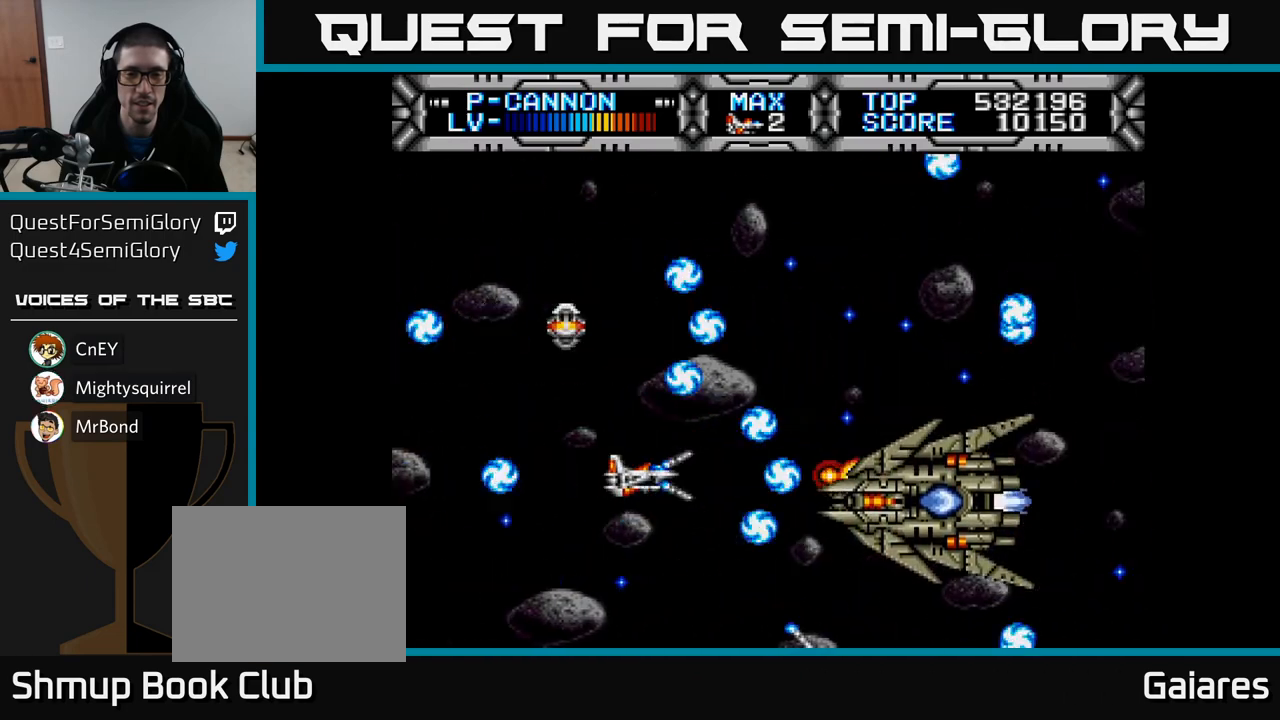
{"buttons": ["X", "DPAD_UP", "DPAD_LEFT"], "left_stick": "center", "right_stick": "center", "events": [[67, "DPAD_DOWN", "down"], [250, "DPAD_DOWN", "up"], [350, "DPAD_LEFT", "down"], [350, "DPAD_UP", "down"]]}
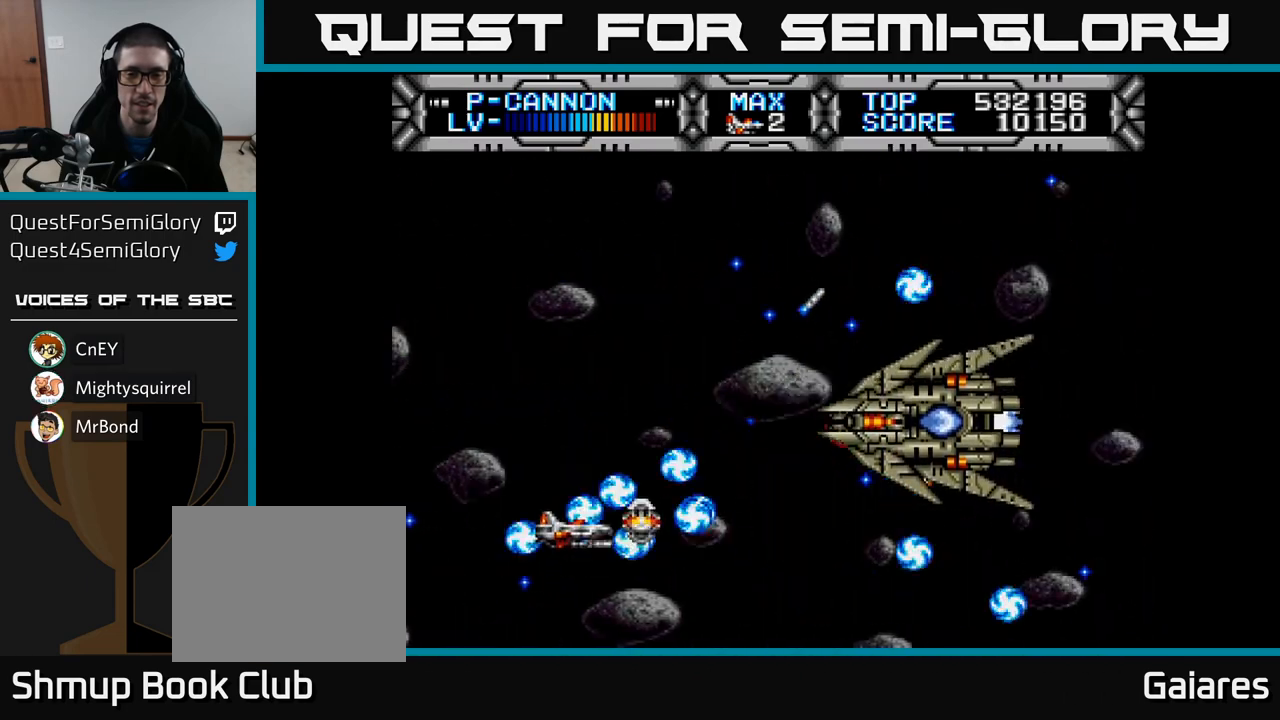
{"buttons": ["DPAD_UP", "DPAD_LEFT"], "left_stick": "center", "right_stick": "center"}
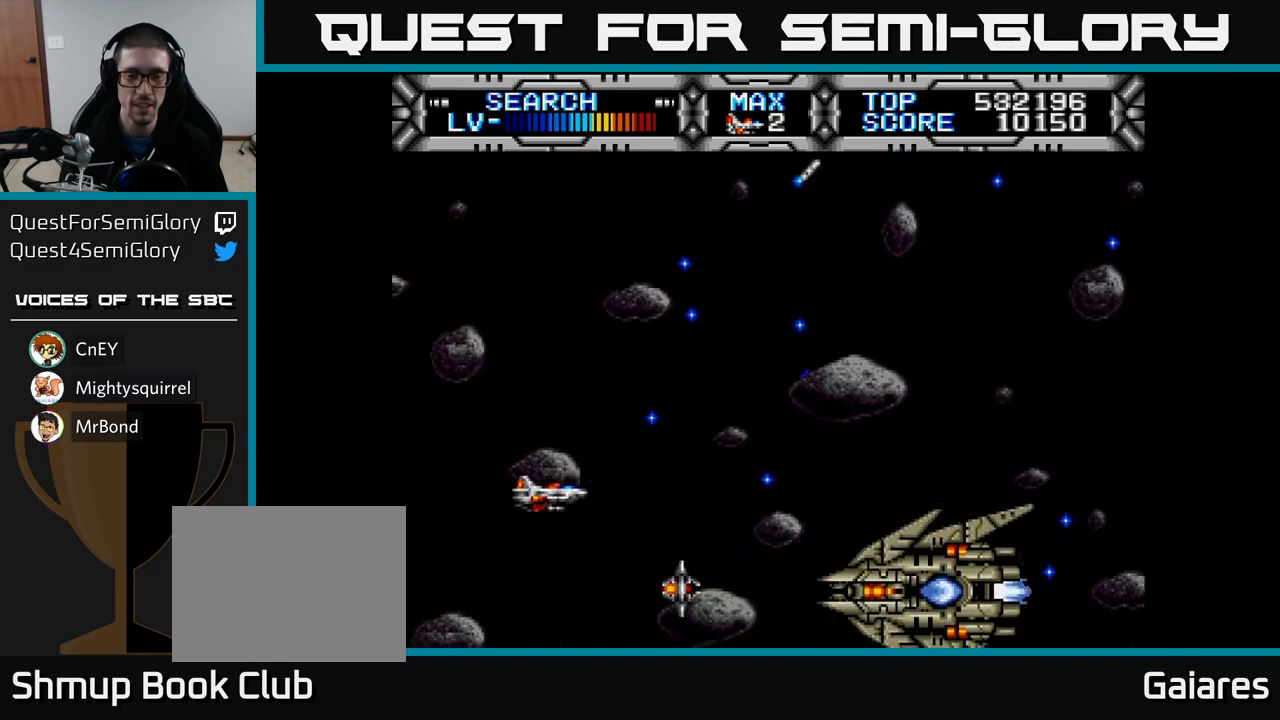
{"buttons": ["X"], "left_stick": "center", "right_stick": "center", "events": [[83, "DPAD_LEFT", "up"], [183, "X", "down"], [333, "DPAD_UP", "up"]]}
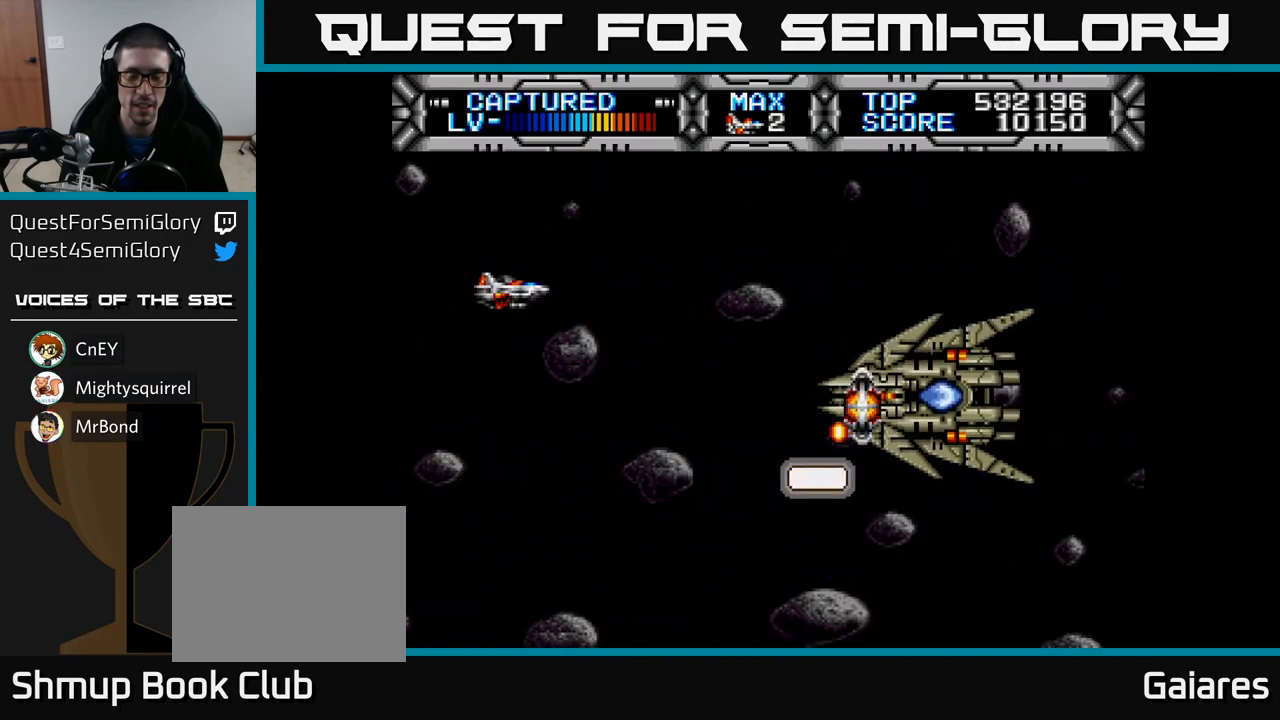
{"buttons": ["X"], "left_stick": "center", "right_stick": "center", "events": []}
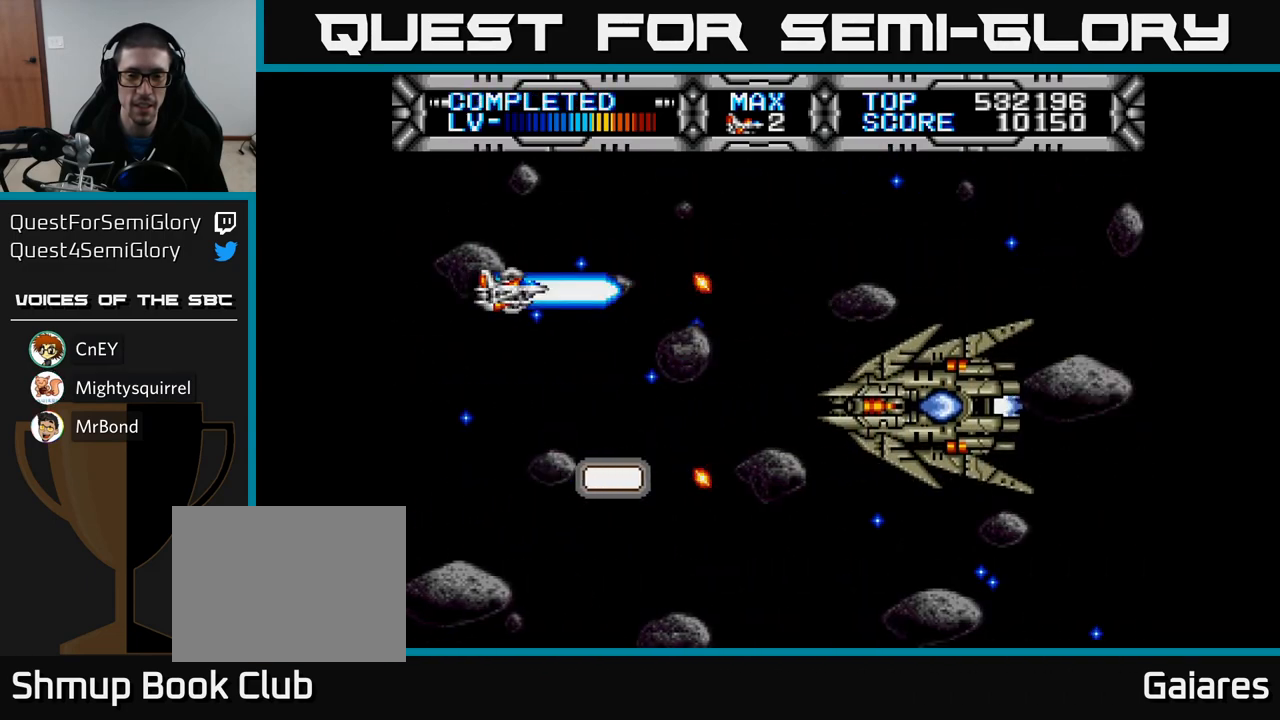
{"buttons": ["B", "DPAD_DOWN"], "left_stick": "center", "right_stick": "center", "events": [[50, "X", "up"], [267, "DPAD_RIGHT", "down"], [417, "B", "down"], [433, "DPAD_DOWN", "down"], [467, "DPAD_RIGHT", "up"]]}
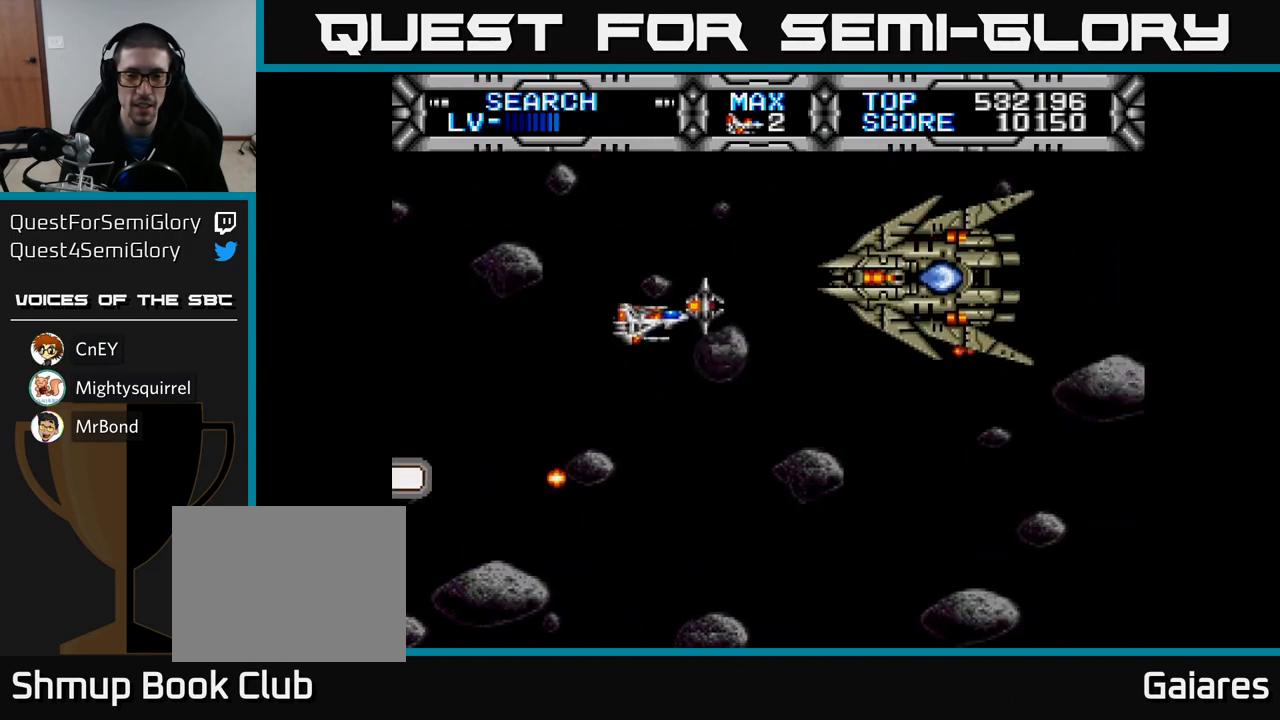
{"buttons": ["DPAD_DOWN", "DPAD_RIGHT"], "left_stick": "center", "right_stick": "center", "events": [[33, "B", "up"], [167, "DPAD_DOWN", "up"], [200, "DPAD_LEFT", "down"], [300, "DPAD_DOWN", "down"], [300, "DPAD_LEFT", "up"], [350, "DPAD_RIGHT", "down"]]}
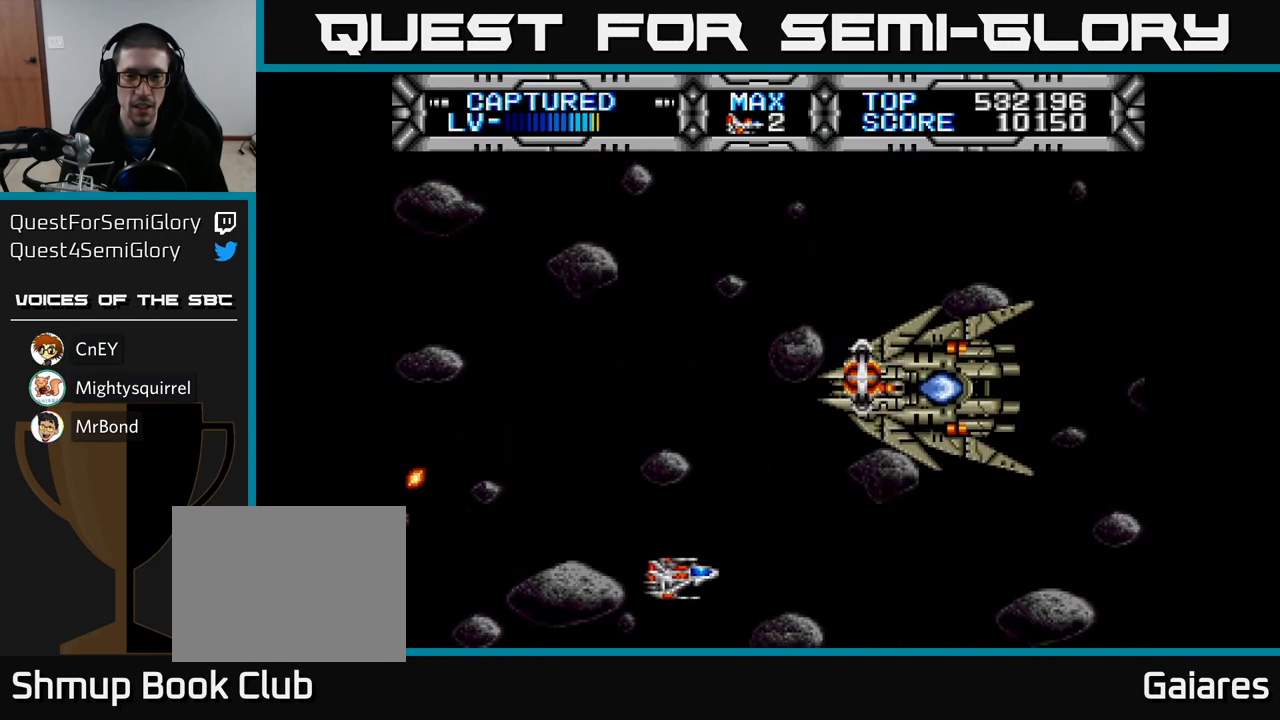
{"buttons": ["DPAD_UP"], "left_stick": "center", "right_stick": "center", "events": [[67, "DPAD_RIGHT", "up"], [100, "DPAD_DOWN", "up"], [233, "DPAD_LEFT", "down"], [367, "DPAD_UP", "down"], [433, "DPAD_LEFT", "up"]]}
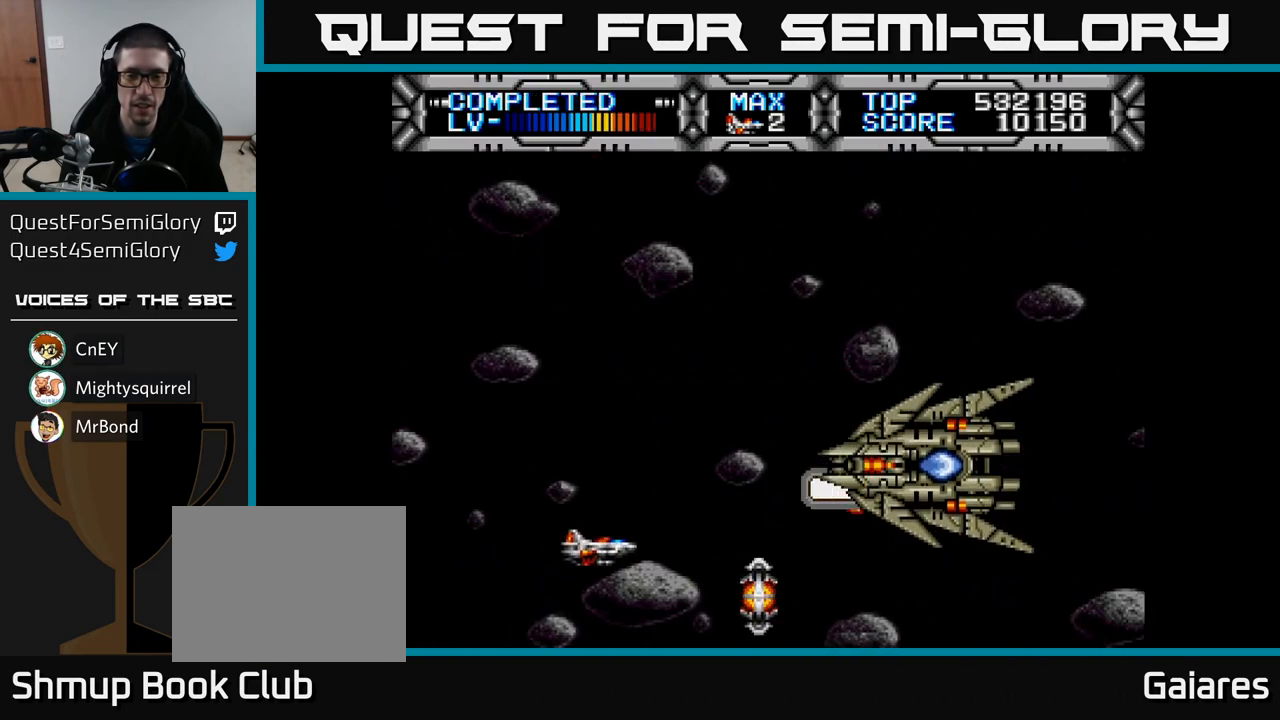
{"buttons": ["DPAD_DOWN", "DPAD_LEFT"], "left_stick": "center", "right_stick": "center", "events": [[167, "DPAD_LEFT", "down"], [267, "DPAD_UP", "up"], [283, "DPAD_LEFT", "up"], [433, "DPAD_DOWN", "down"], [500, "DPAD_LEFT", "down"]]}
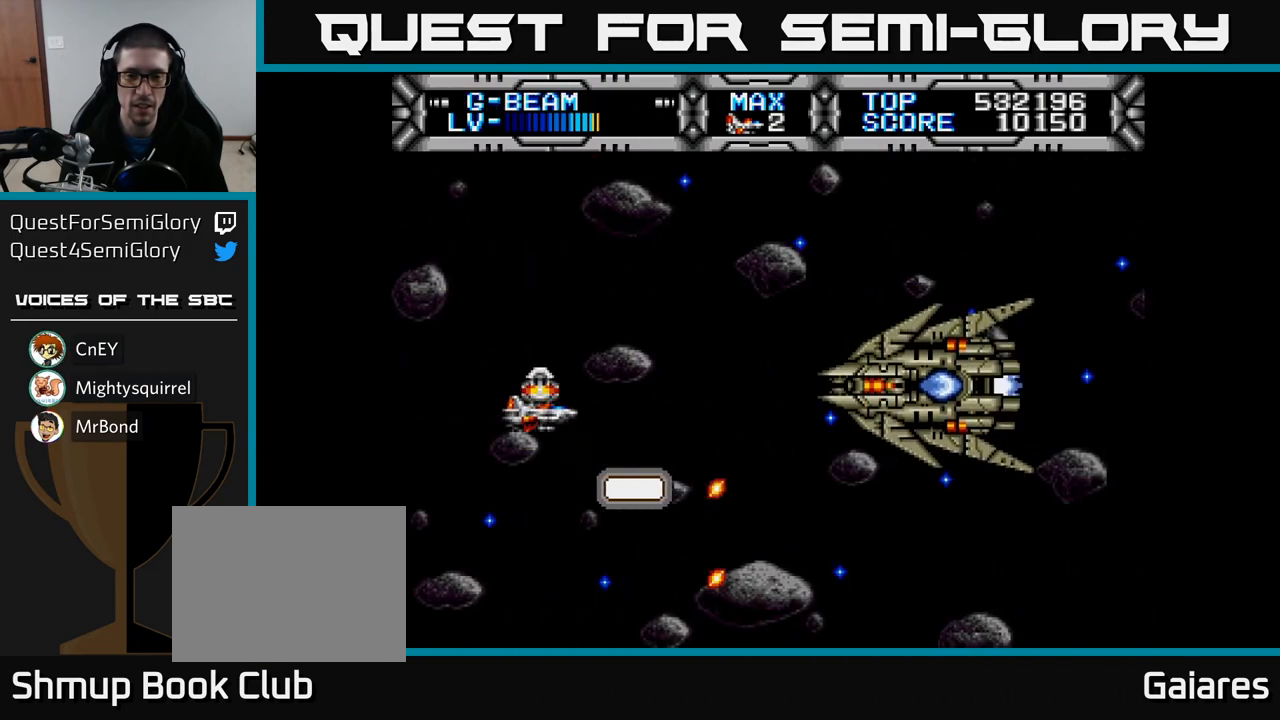
{"buttons": ["DPAD_UP", "DPAD_RIGHT"], "left_stick": "center", "right_stick": "center", "events": [[17, "B", "down"], [33, "DPAD_DOWN", "up"], [117, "B", "up"], [183, "DPAD_UP", "down"], [233, "DPAD_LEFT", "up"], [417, "DPAD_RIGHT", "down"], [433, "DPAD_UP", "up"], [500, "DPAD_UP", "down"]]}
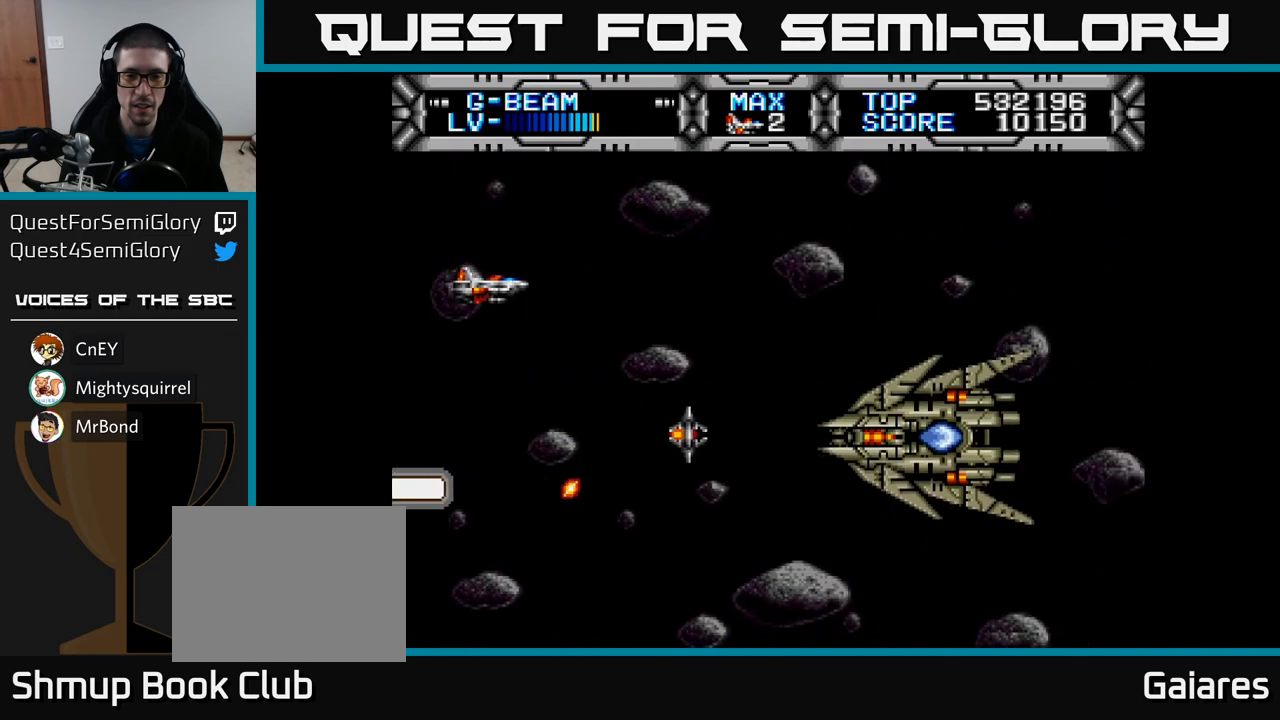
{"buttons": ["DPAD_DOWN"], "left_stick": "center", "right_stick": "center", "events": [[33, "DPAD_RIGHT", "up"], [217, "DPAD_UP", "up"], [250, "DPAD_DOWN", "down"]]}
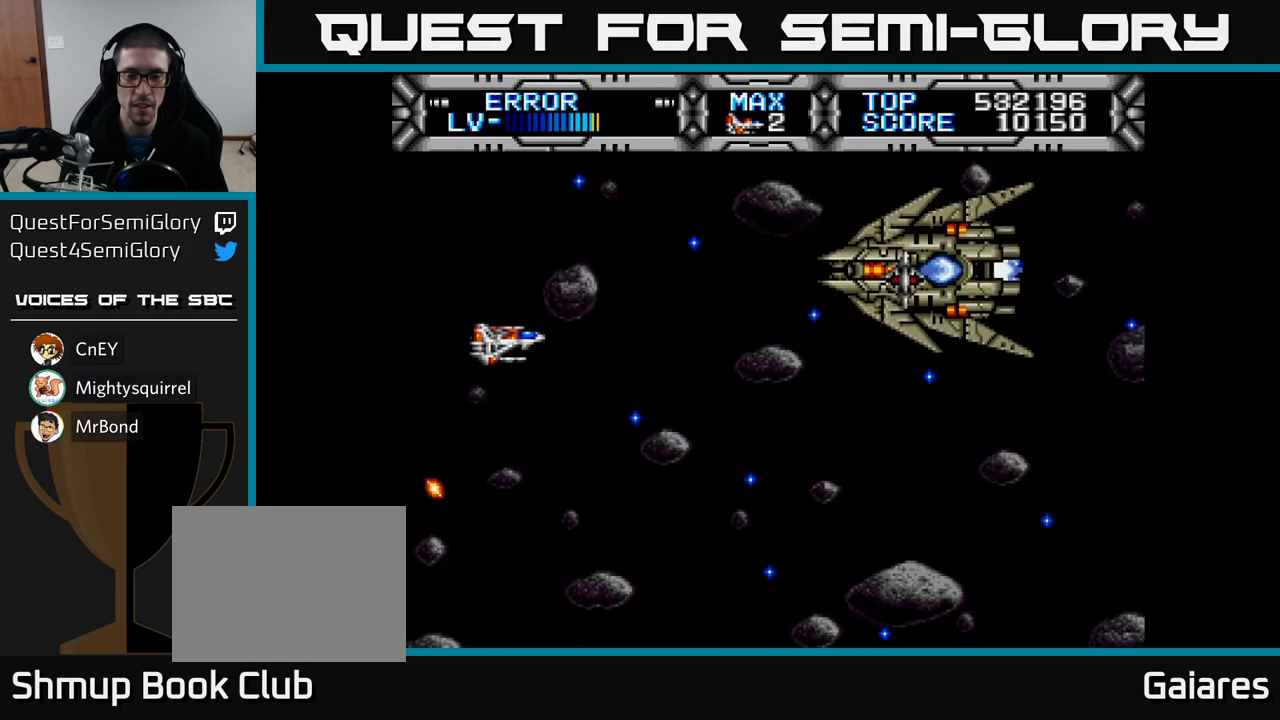
{"buttons": [], "left_stick": "center", "right_stick": "center", "events": [[83, "DPAD_DOWN", "up"], [233, "DPAD_RIGHT", "down"], [350, "DPAD_RIGHT", "up"]]}
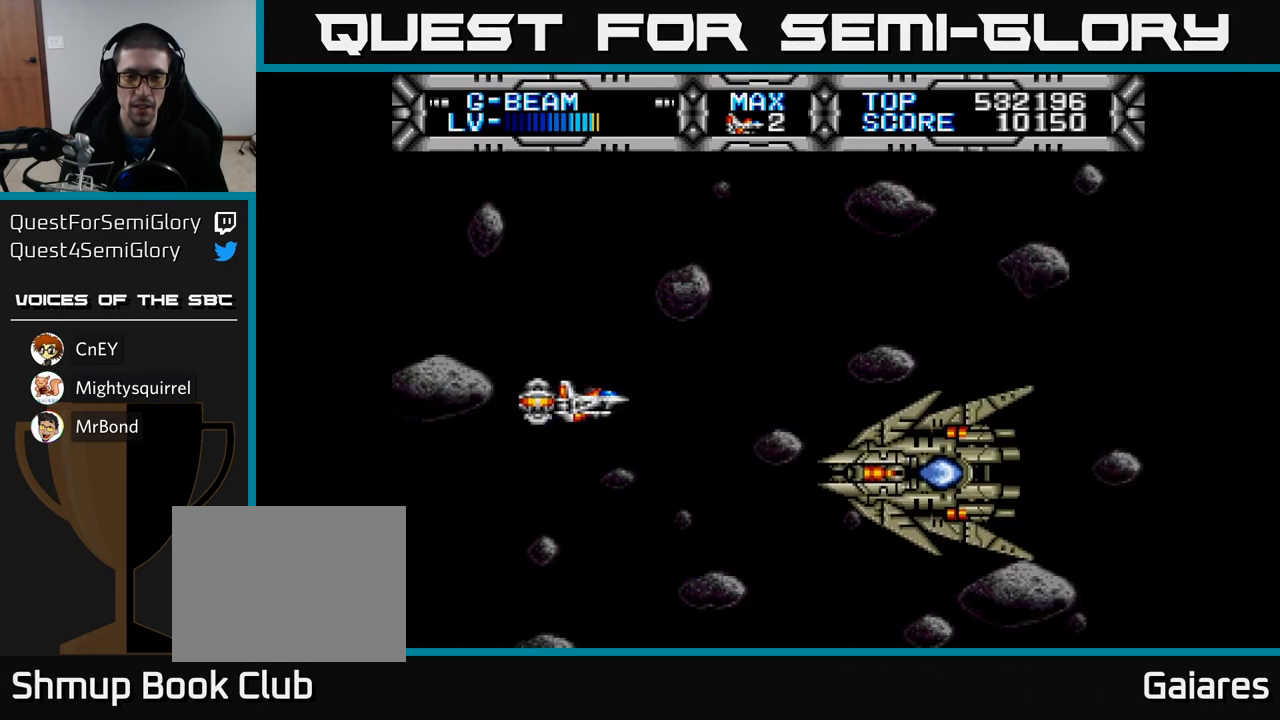
{"buttons": ["DPAD_LEFT"], "left_stick": "center", "right_stick": "center", "events": [[367, "DPAD_DOWN", "down"], [383, "B", "down"], [450, "DPAD_LEFT", "down"], [467, "B", "up"], [483, "DPAD_DOWN", "up"]]}
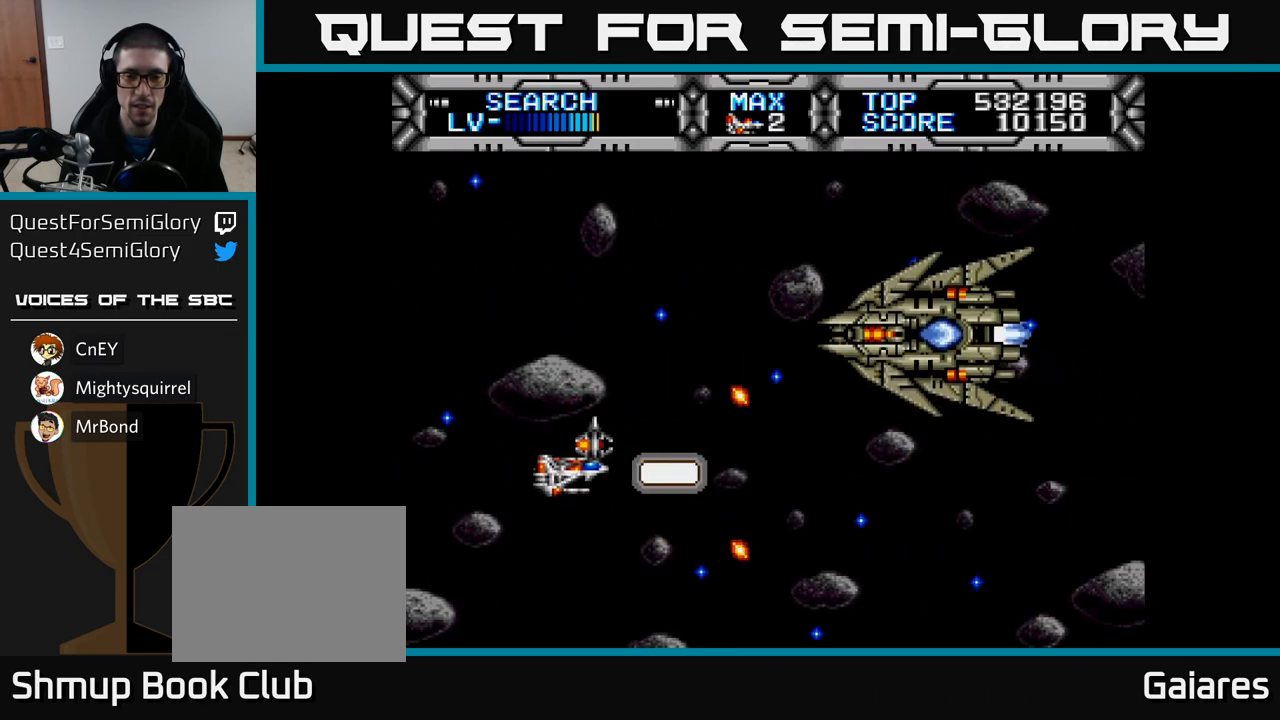
{"buttons": ["DPAD_RIGHT"], "left_stick": "center", "right_stick": "center", "events": [[67, "DPAD_DOWN", "down"], [133, "DPAD_LEFT", "up"], [333, "DPAD_DOWN", "up"], [350, "DPAD_LEFT", "down"], [383, "DPAD_UP", "down"], [450, "DPAD_LEFT", "up"], [467, "DPAD_UP", "up"], [500, "DPAD_RIGHT", "down"]]}
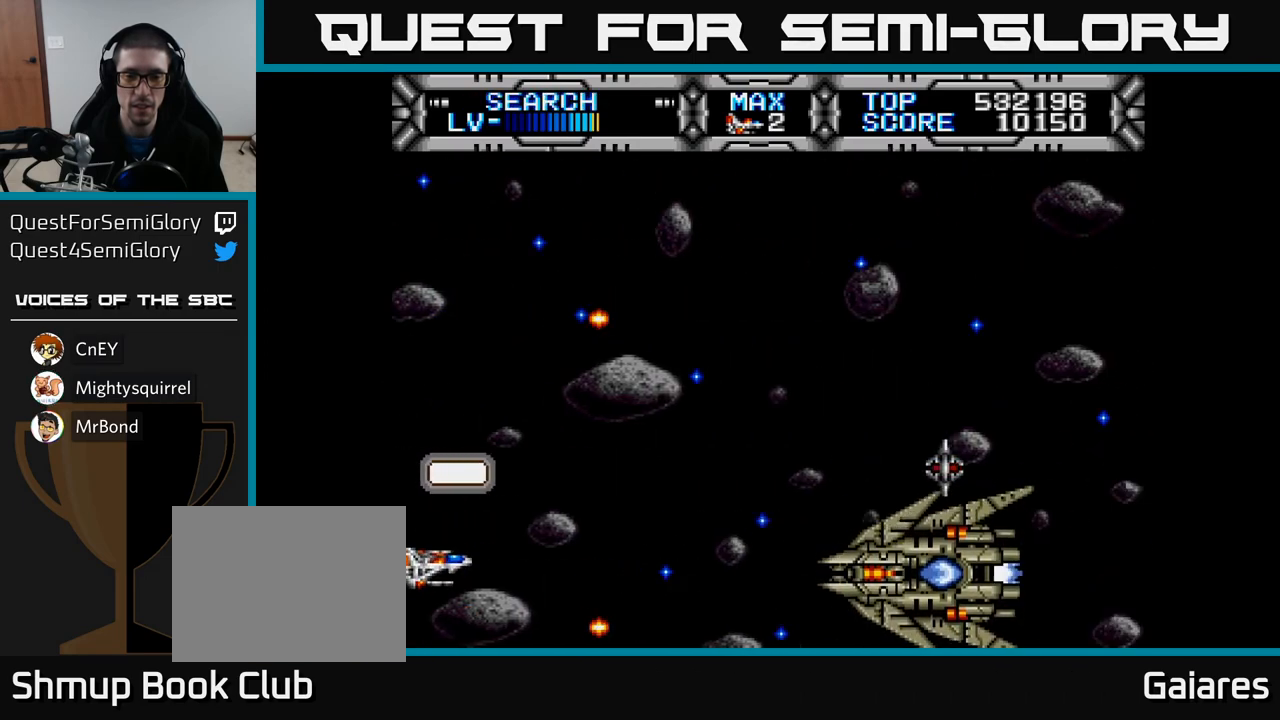
{"buttons": ["DPAD_UP"], "left_stick": "center", "right_stick": "center", "events": [[150, "DPAD_RIGHT", "up"], [250, "DPAD_UP", "down"], [400, "DPAD_RIGHT", "down"], [400, "DPAD_UP", "up"], [483, "DPAD_RIGHT", "up"], [483, "DPAD_UP", "down"]]}
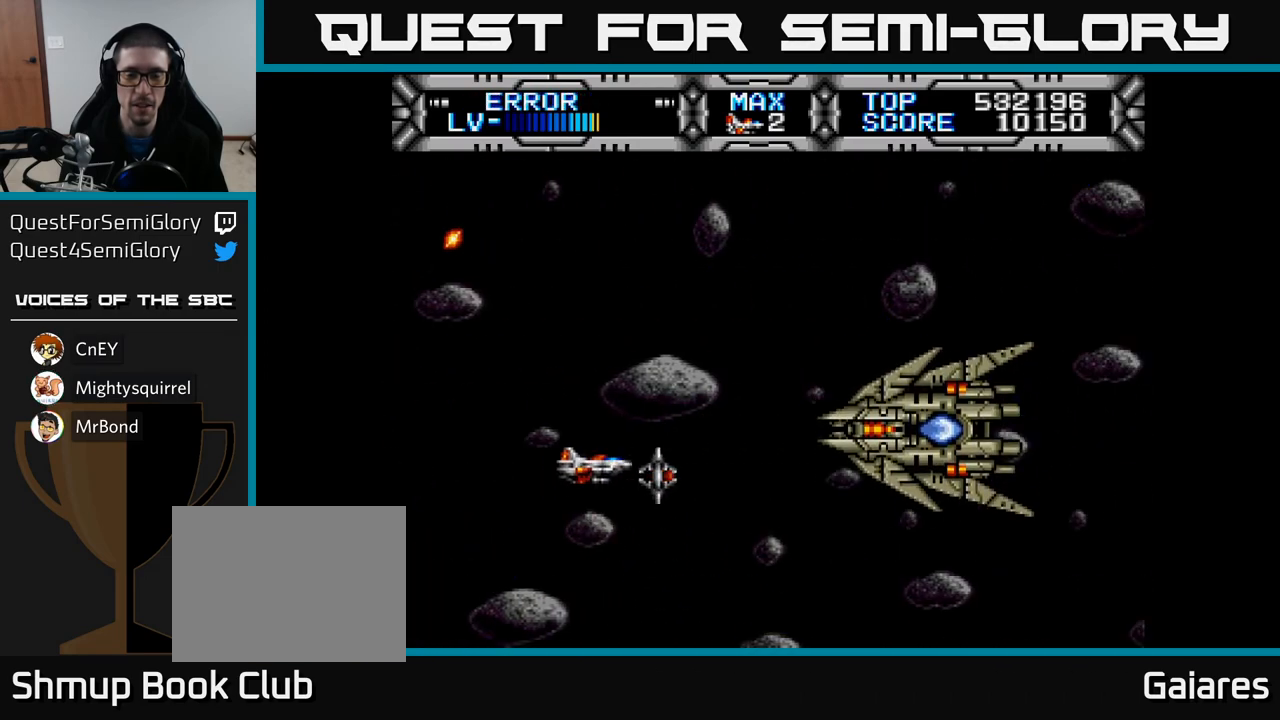
{"buttons": ["DPAD_UP"], "left_stick": "center", "right_stick": "center", "events": [[33, "DPAD_UP", "up"], [200, "DPAD_DOWN", "down"], [217, "B", "down"], [317, "B", "up"], [333, "DPAD_DOWN", "up"], [367, "DPAD_UP", "down"], [383, "DPAD_LEFT", "down"], [500, "DPAD_LEFT", "up"]]}
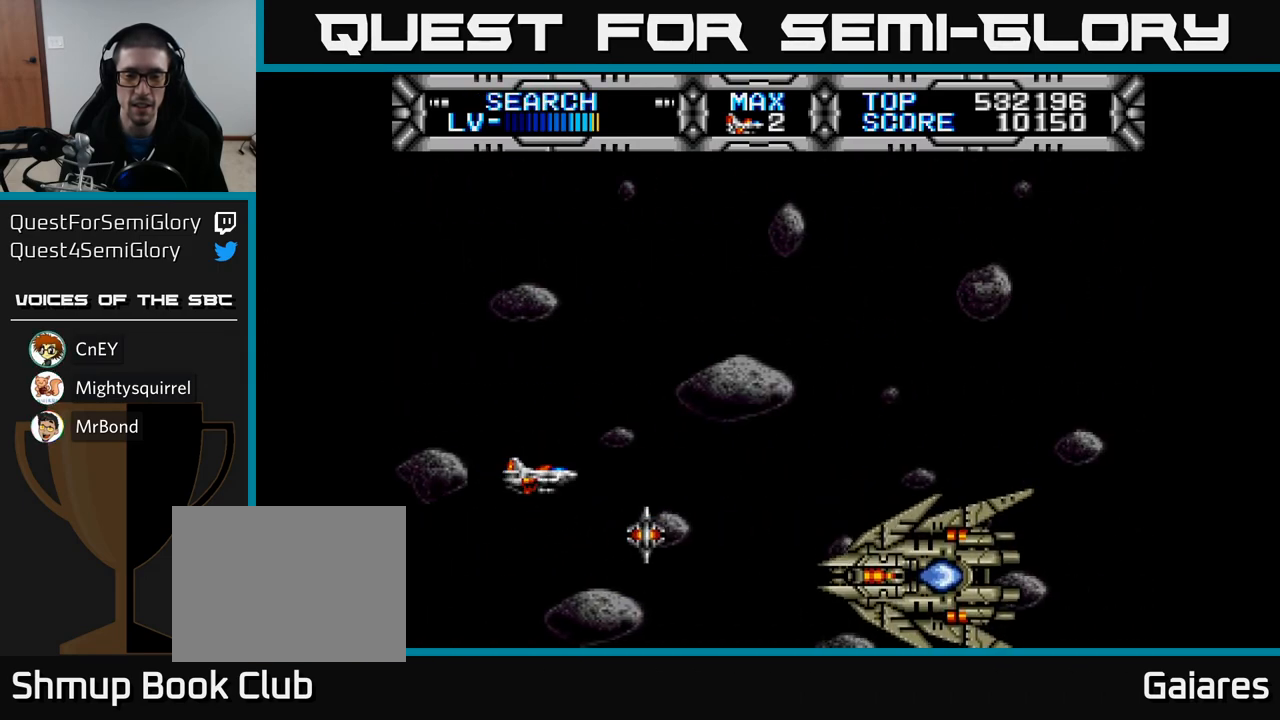
{"buttons": ["X"], "left_stick": "center", "right_stick": "center", "events": [[267, "DPAD_UP", "up"], [467, "X", "down"]]}
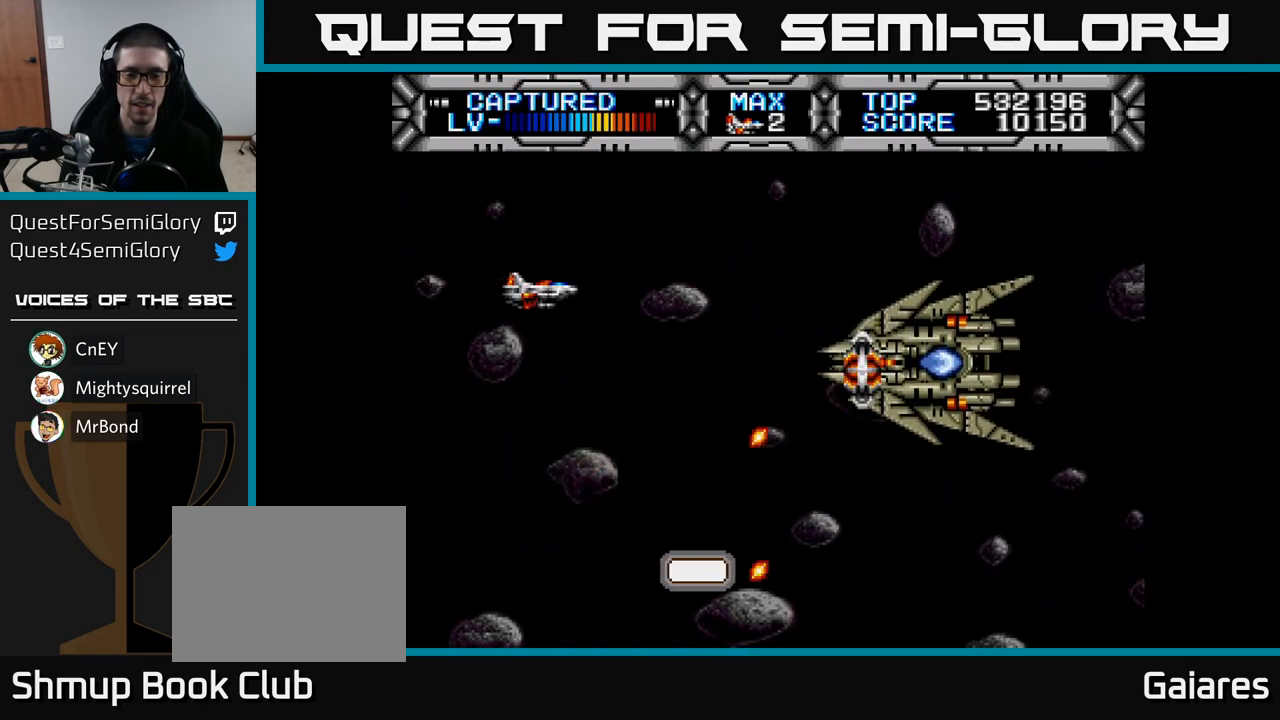
{"buttons": ["X", "DPAD_DOWN", "DPAD_RIGHT"], "left_stick": "center", "right_stick": "center", "events": [[283, "DPAD_DOWN", "down"], [433, "DPAD_RIGHT", "down"]]}
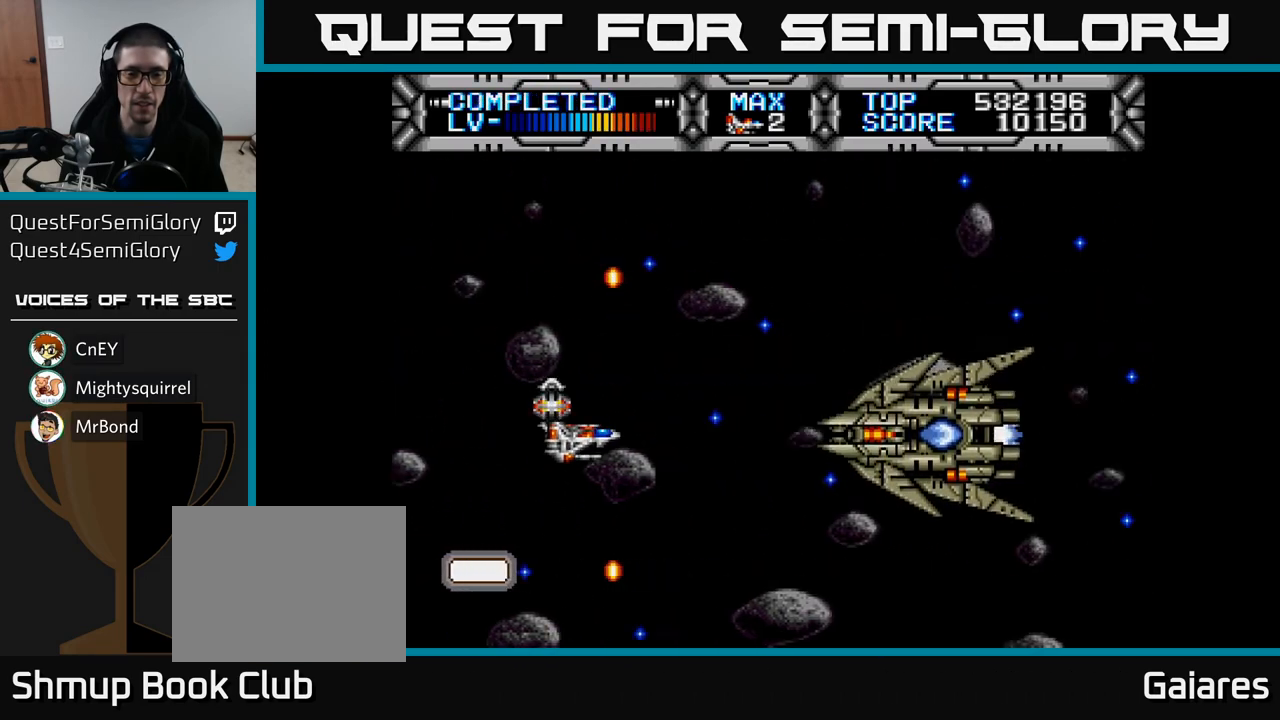
{"buttons": ["X", "DPAD_UP"], "left_stick": "center", "right_stick": "center", "events": [[17, "DPAD_DOWN", "up"], [183, "DPAD_RIGHT", "up"], [217, "DPAD_DOWN", "down"], [300, "DPAD_DOWN", "up"], [333, "DPAD_LEFT", "down"], [350, "DPAD_UP", "down"], [433, "DPAD_LEFT", "up"]]}
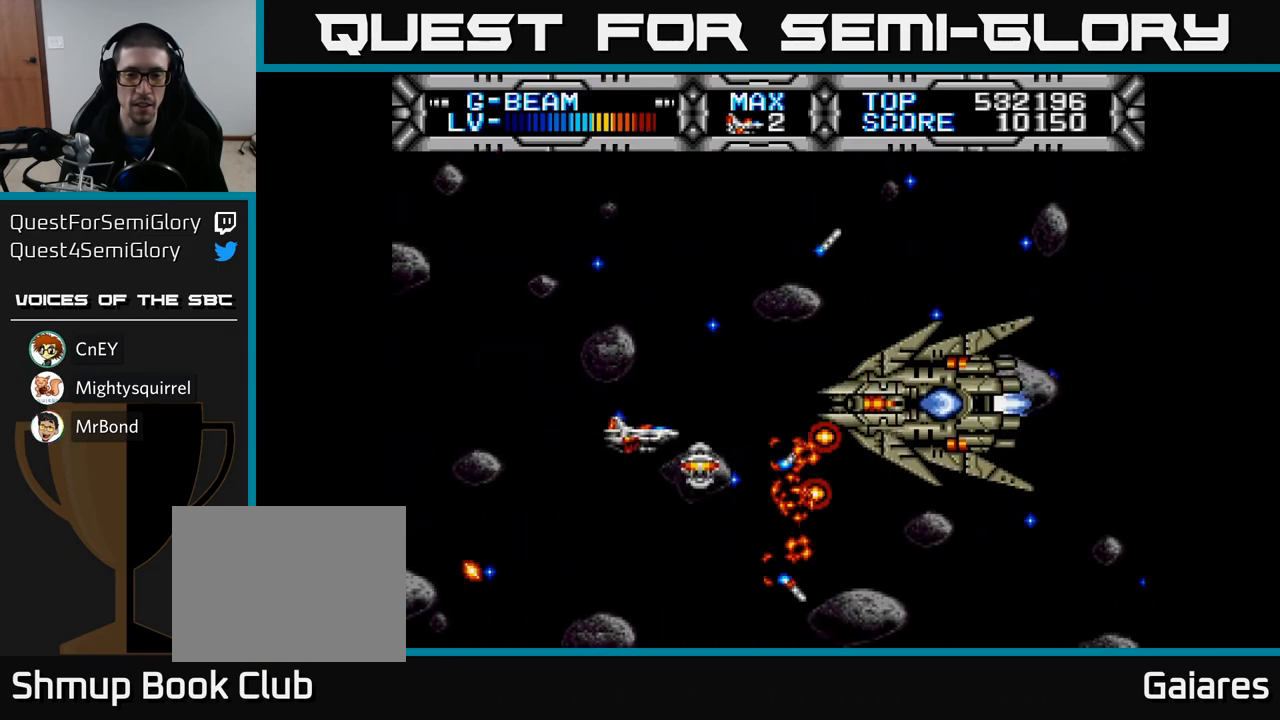
{"buttons": ["X", "DPAD_DOWN"], "left_stick": "center", "right_stick": "center", "events": [[50, "DPAD_LEFT", "down"], [100, "DPAD_UP", "up"], [217, "DPAD_LEFT", "up"], [350, "DPAD_DOWN", "down"]]}
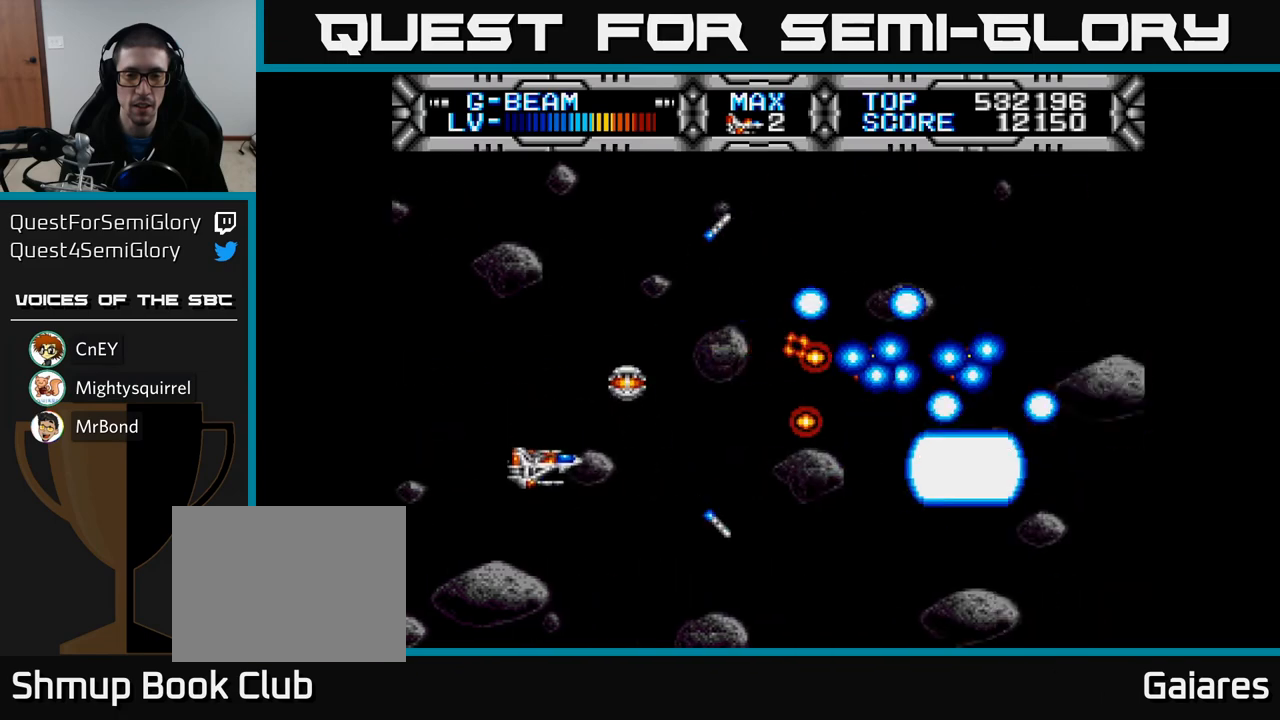
{"buttons": [], "left_stick": "center", "right_stick": "center", "events": [[17, "DPAD_DOWN", "up"], [367, "X", "up"]]}